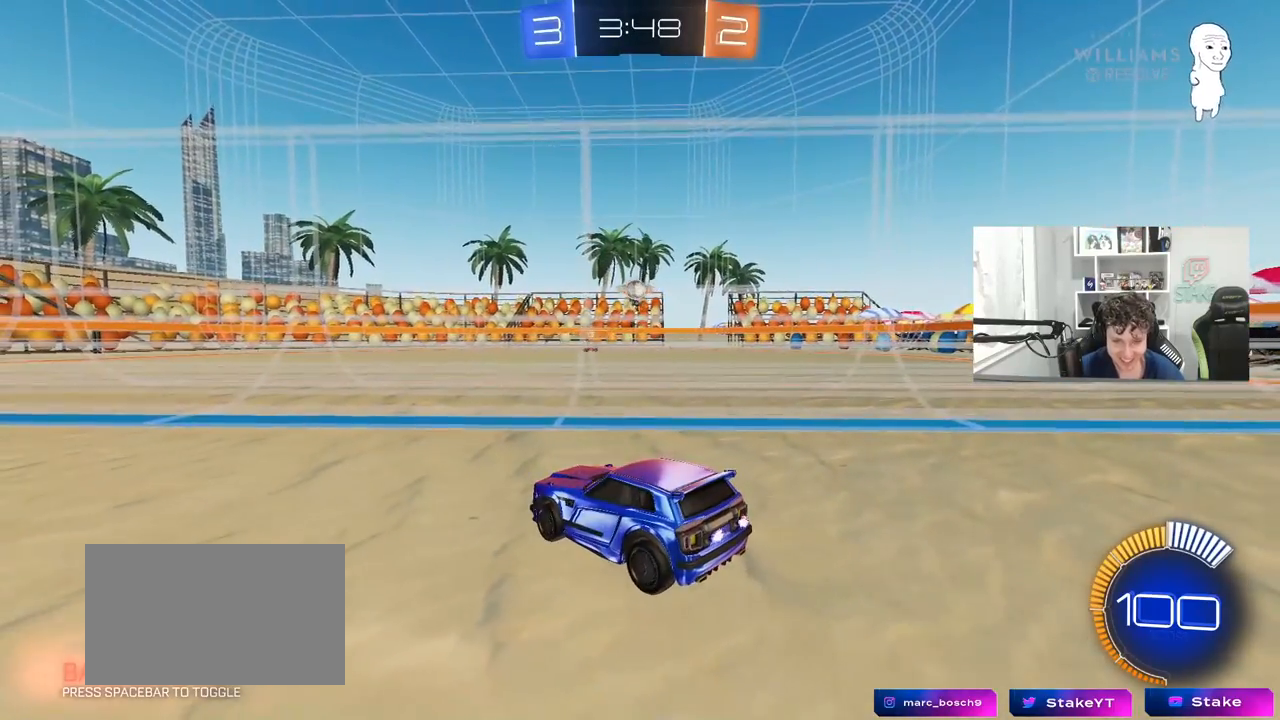
Gameplay with keyboard and mouse; each line is a JSON object with the keys and mouse buttons held at the frame after it. "events" lists presses ("down") and releases ("up") of "1", "2", "3", "4", "5", "a", "alt", "c", "caps_lock", "ctrl", "d", "e", "f", "g", "q", "r", "s", "shift", "space", "t", "tab", "v", "w", "x", "z", "mouse_left", "mouse_wheel" and "mouse_right" between this image and that frame as [ms after this image, input, new state], when the widget could be followed in between. "mouse_left", "mouse_wheel", "mouse_right" = the "left", "wheel", "right" buttons of the "mouse" list. No other keys are recorded. "wheel" means that the mouse wheel is clicked or scrolled. "mouse_move" is the direction in which the mouse moves at that frame (one of eight, or "still"), when it could be read.
{"keys": [], "mouse": [], "mouse_move": "still", "events": [[117, "w", "down"], [317, "w", "up"]]}
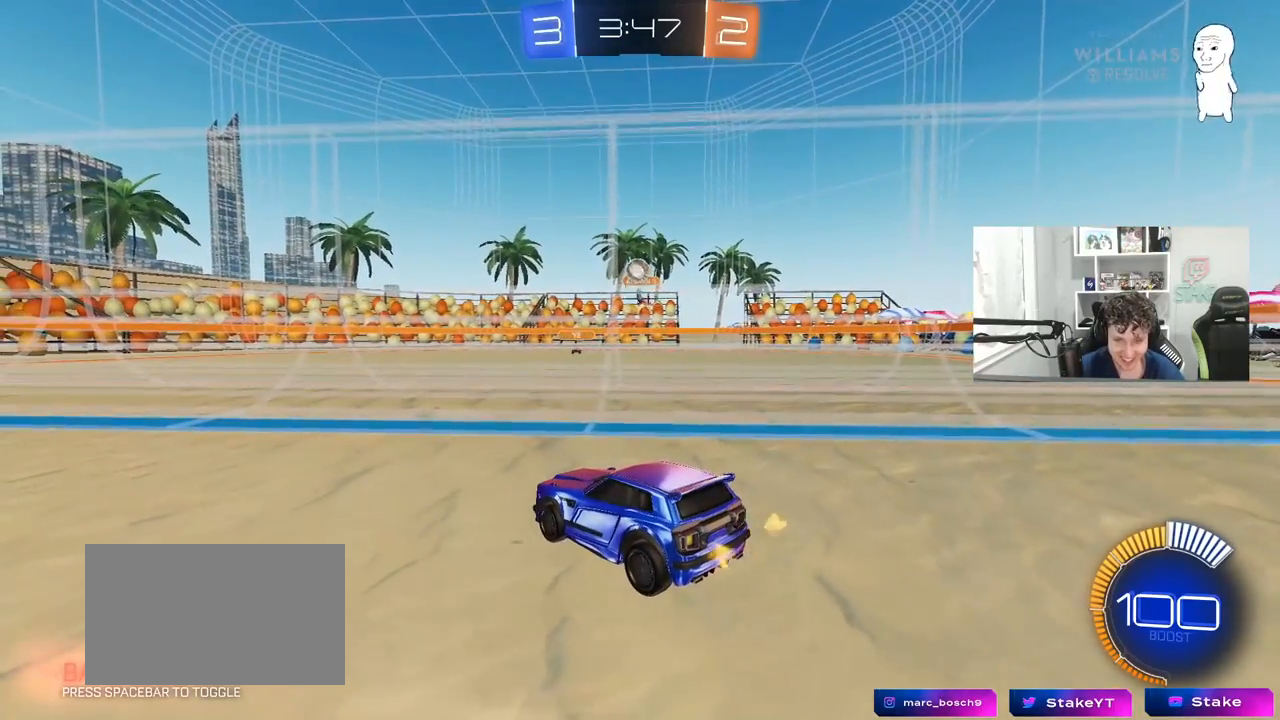
{"keys": ["a", "s"], "mouse": [], "mouse_move": "still", "events": [[50, "a", "down"], [183, "w", "down"], [283, "a", "up"], [283, "w", "up"], [333, "d", "down"], [367, "s", "down"], [417, "a", "down"], [467, "d", "up"]]}
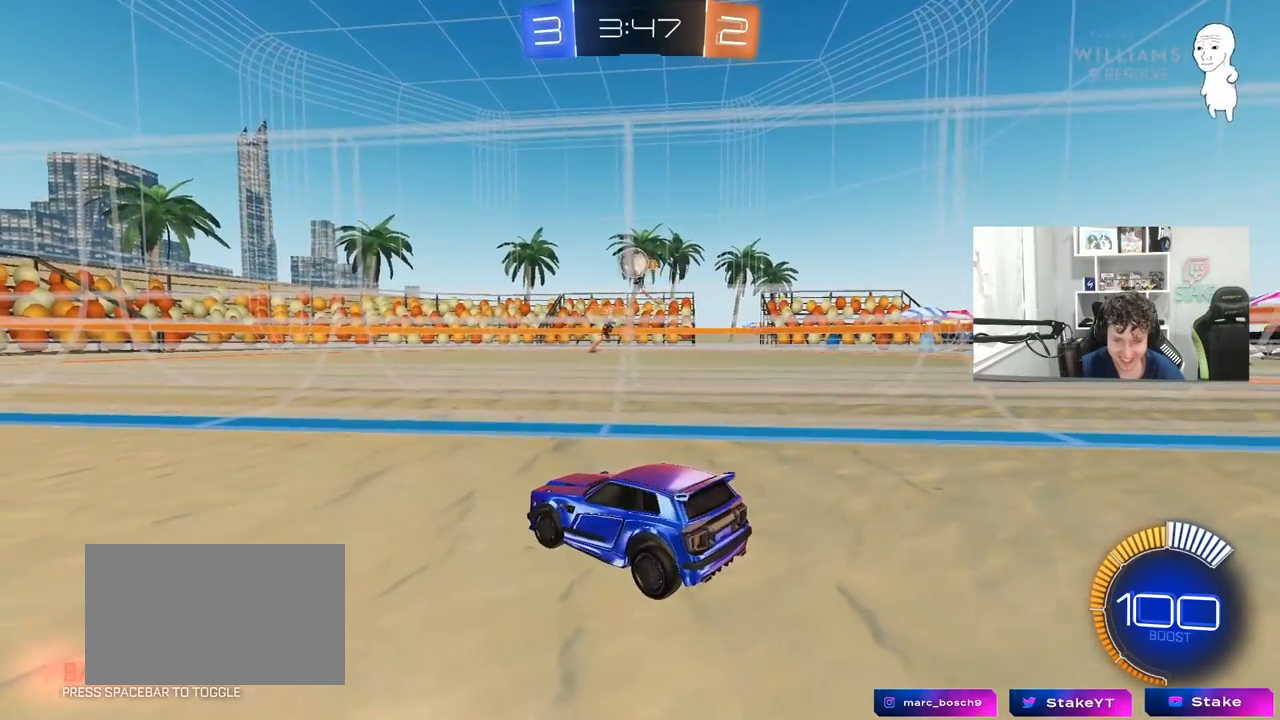
{"keys": ["a", "w"], "mouse": [], "mouse_move": "still", "events": [[17, "a", "up"], [17, "d", "down"], [17, "s", "up"], [150, "shift", "down"], [200, "a", "down"], [200, "d", "up"], [200, "shift", "up"], [200, "w", "down"]]}
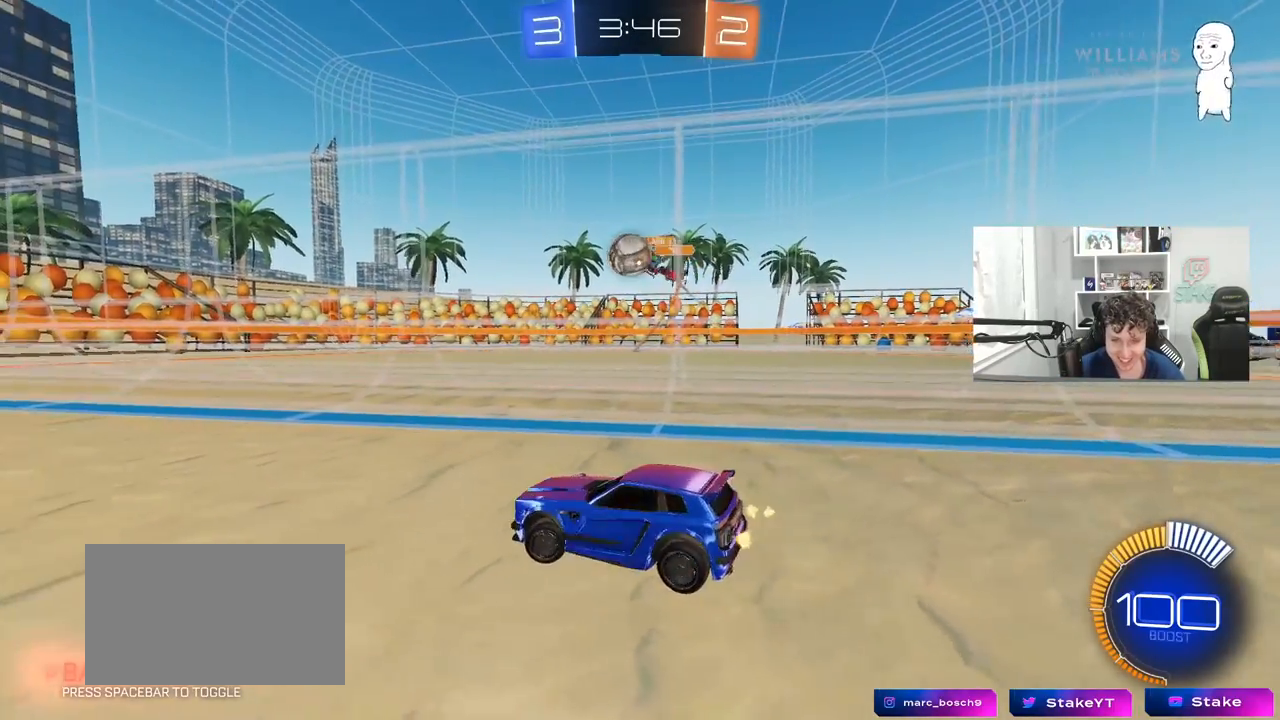
{"keys": [], "mouse": [], "mouse_move": "still", "events": [[117, "a", "up"], [117, "d", "down"], [117, "mouse_left", "down"], [267, "mouse_left", "up"], [450, "d", "up"], [500, "w", "up"]]}
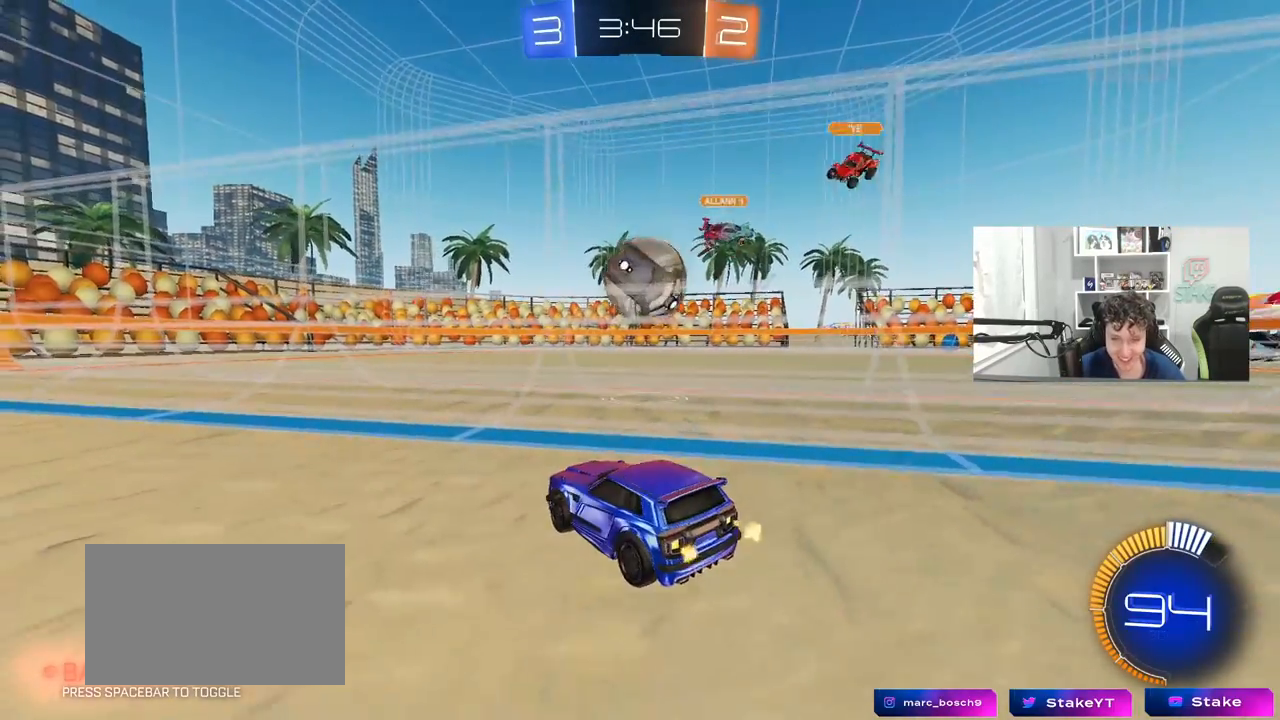
{"keys": [], "mouse": [], "mouse_move": "still", "events": []}
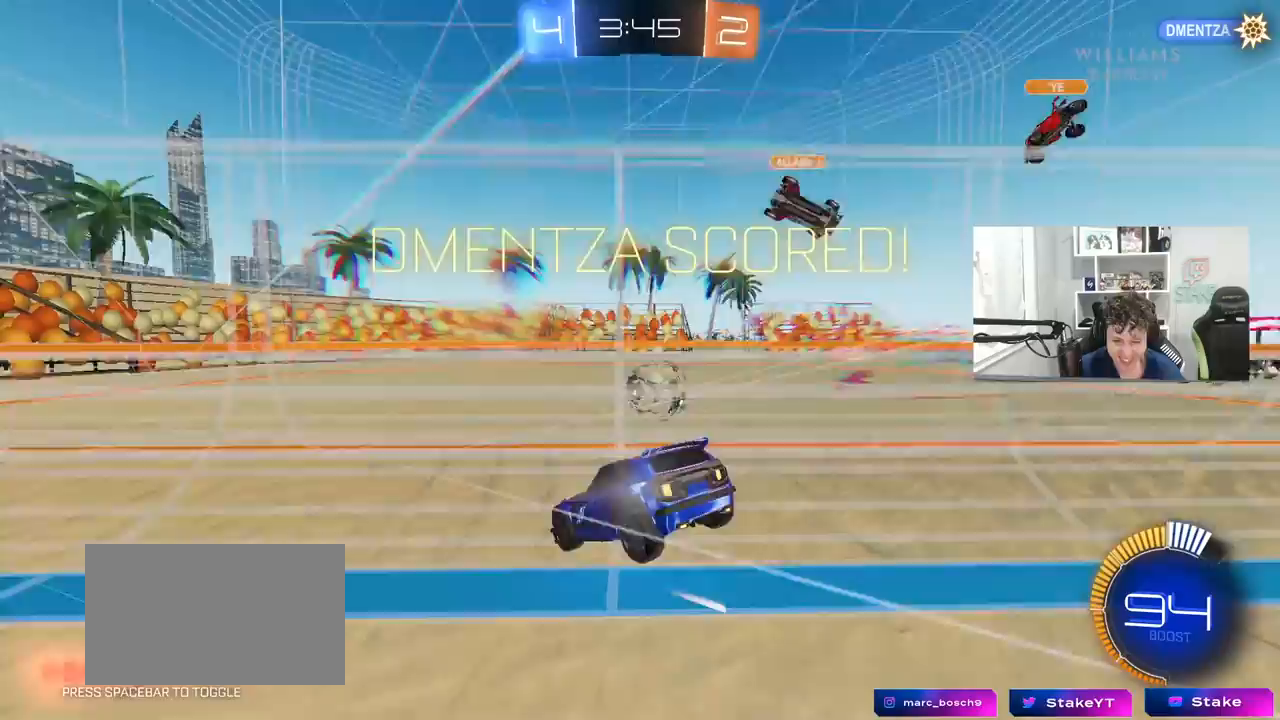
{"keys": [], "mouse": [], "mouse_move": "still", "events": []}
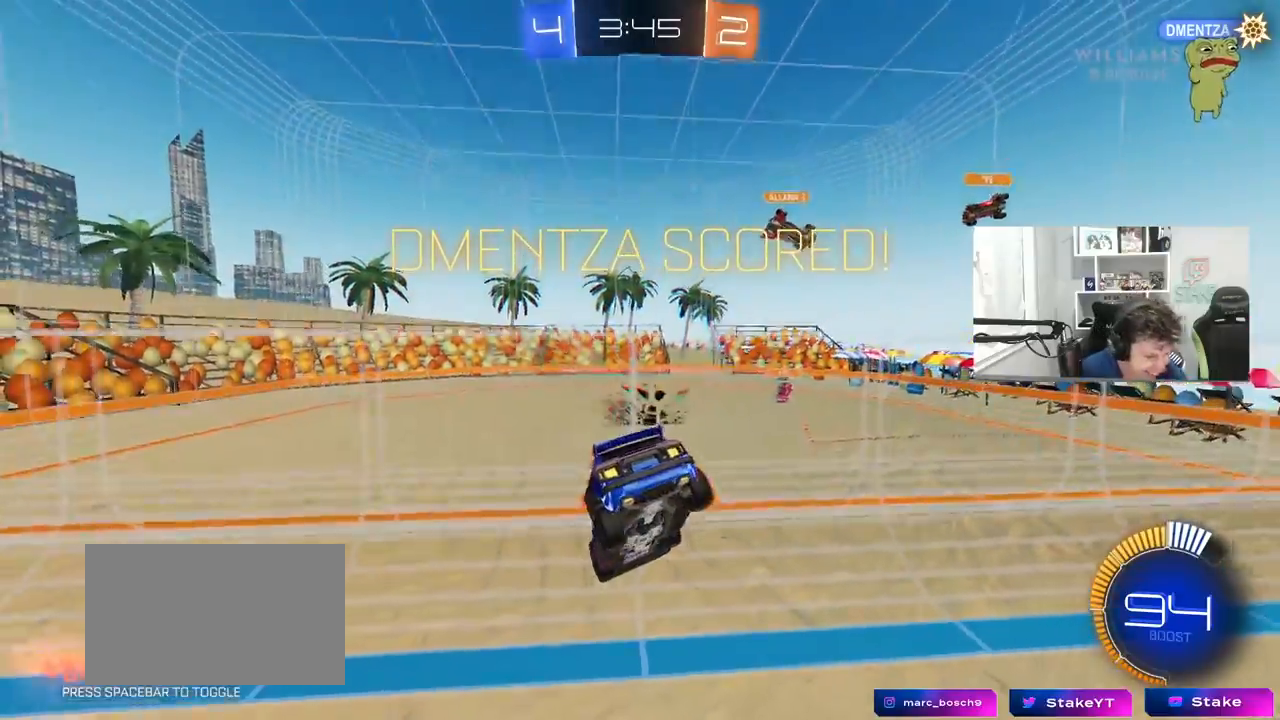
{"keys": [], "mouse": [], "mouse_move": "still", "events": []}
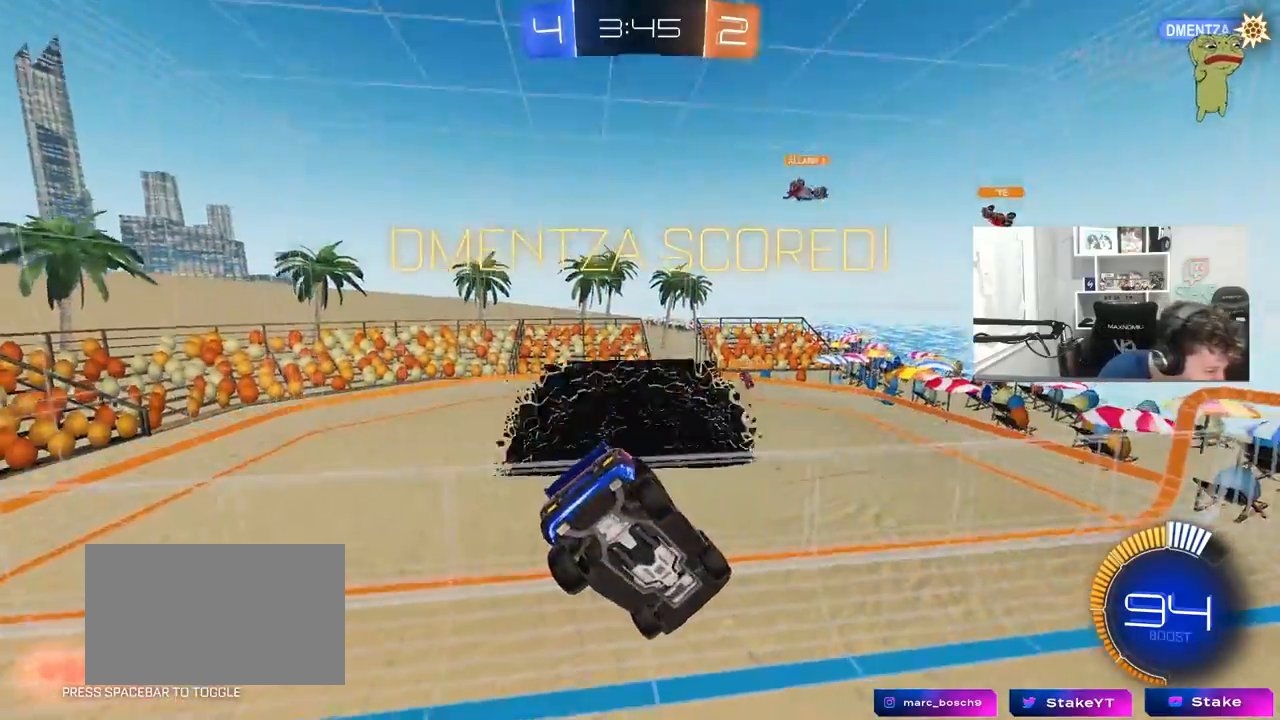
{"keys": [], "mouse": [], "mouse_move": "still", "events": []}
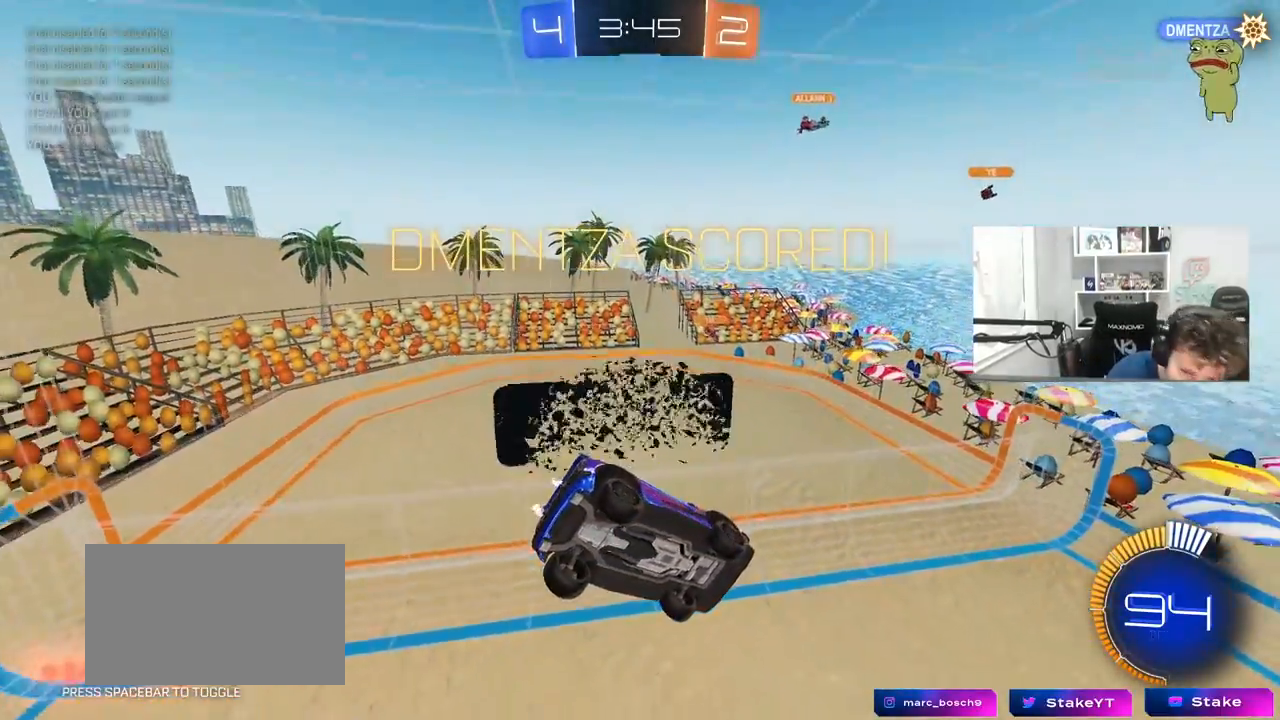
{"keys": [], "mouse": [], "mouse_move": "still", "events": []}
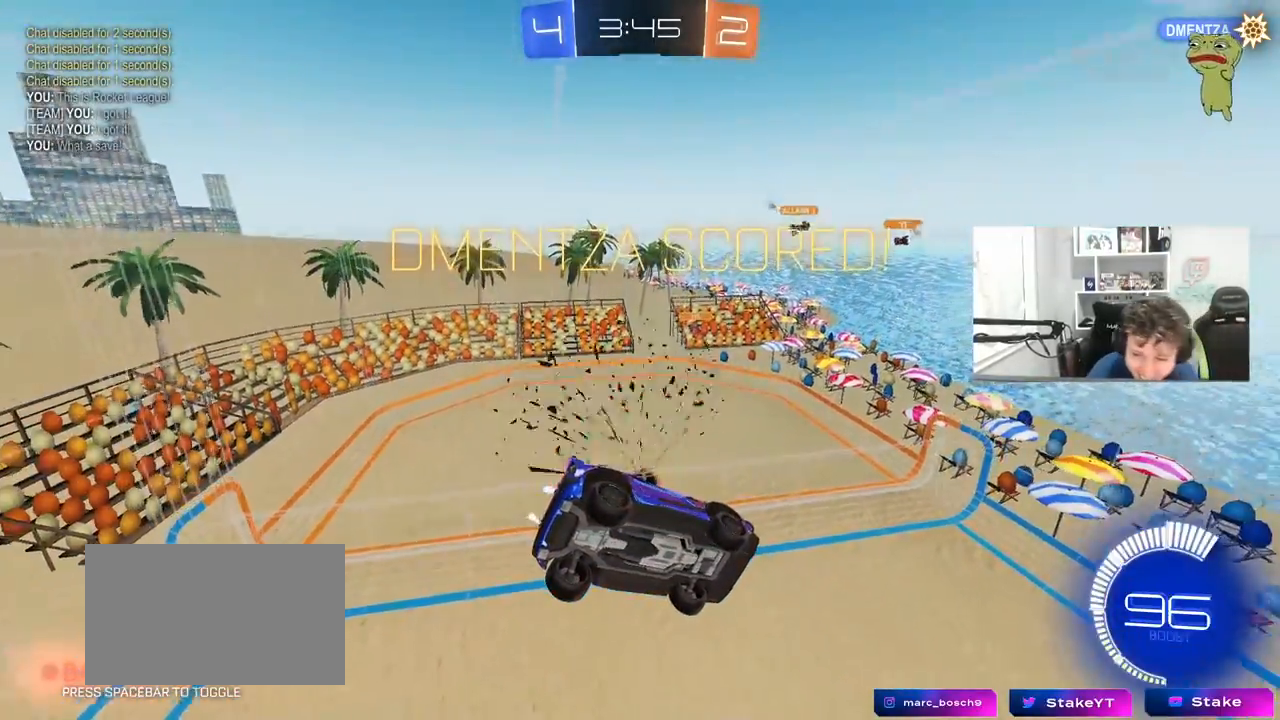
{"keys": [], "mouse": [], "mouse_move": "still", "events": []}
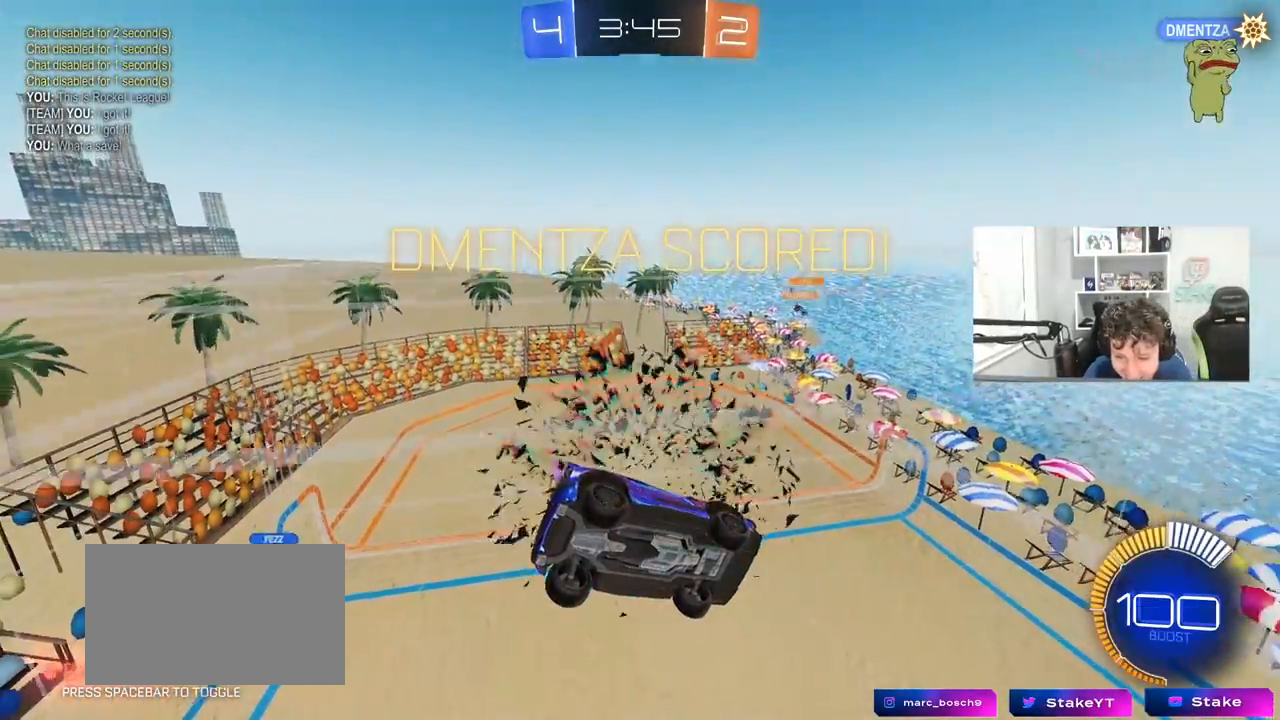
{"keys": [], "mouse": [], "mouse_move": "still", "events": []}
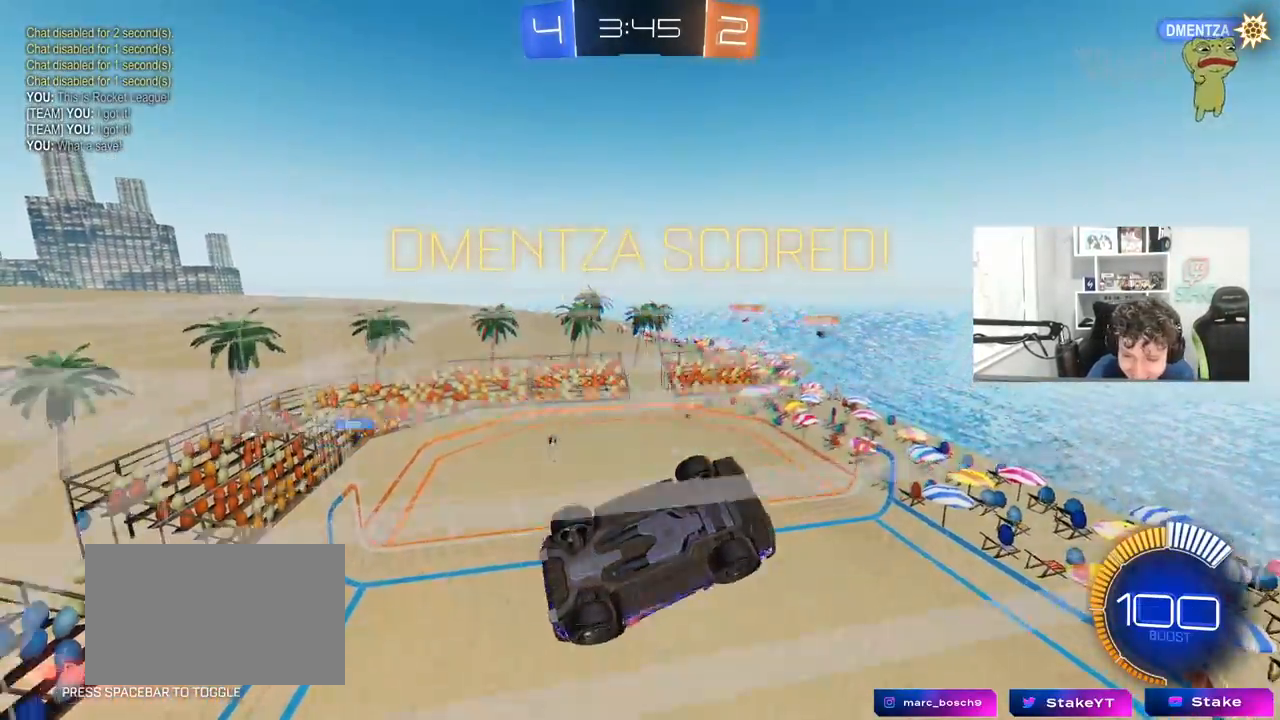
{"keys": [], "mouse": [], "mouse_move": "still", "events": []}
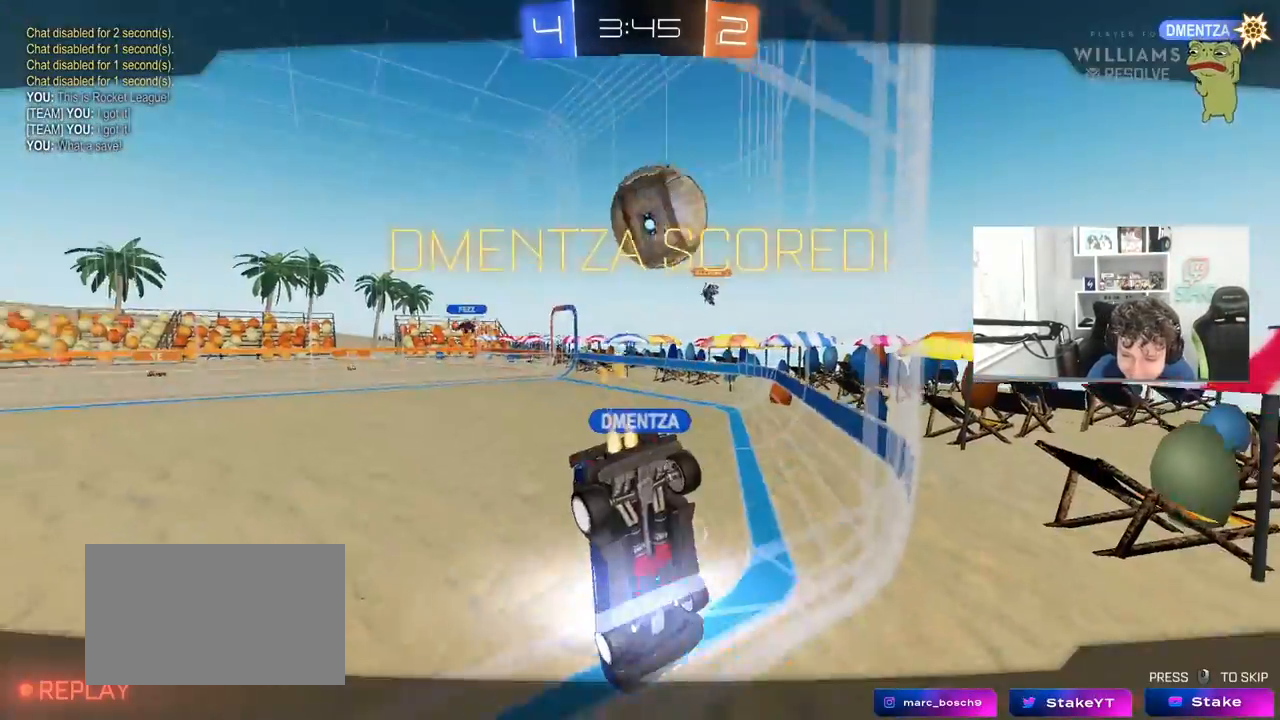
{"keys": [], "mouse": [], "mouse_move": "still", "events": []}
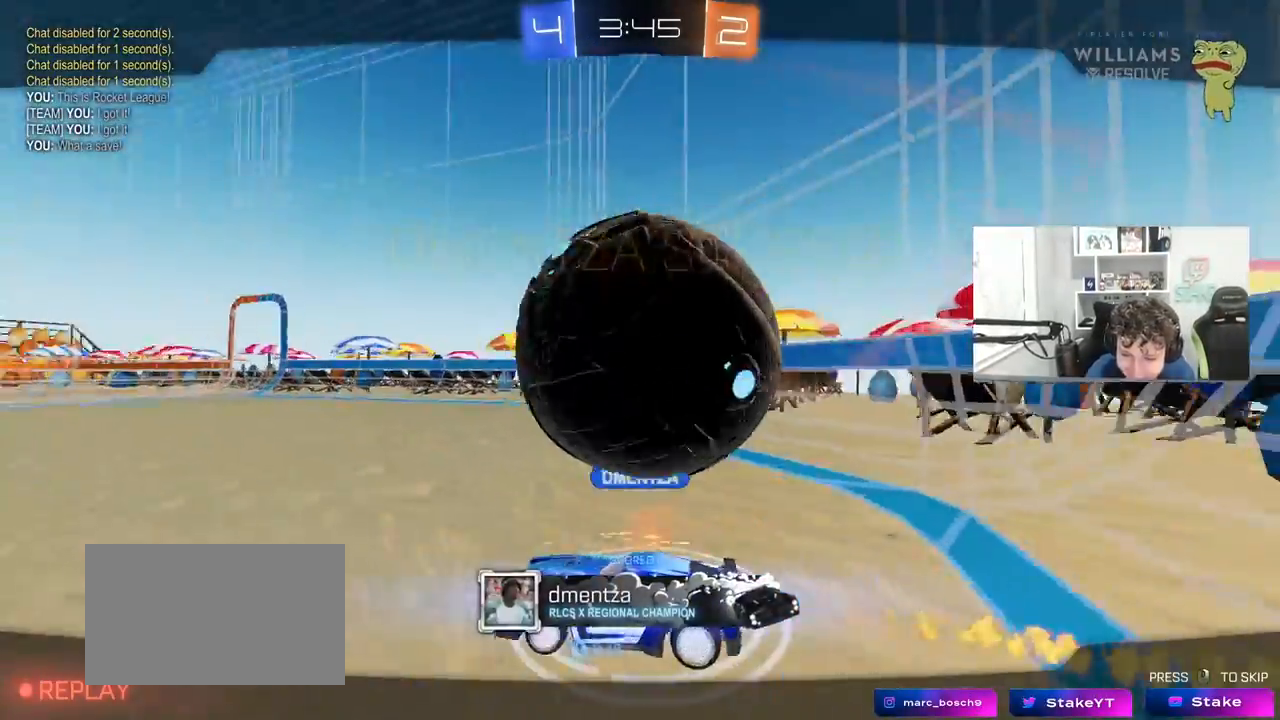
{"keys": [], "mouse": [], "mouse_move": "still", "events": []}
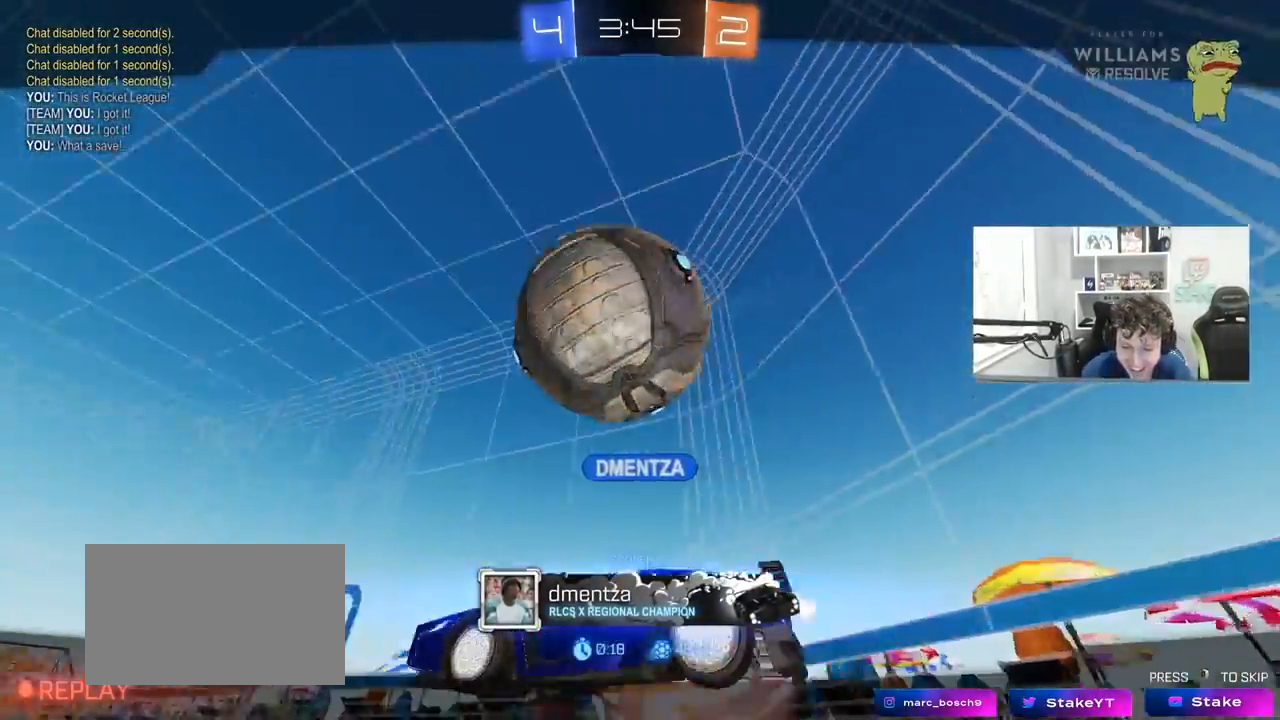
{"keys": [], "mouse": ["right"], "mouse_move": "up", "events": [[300, "mouse_right", "down"]]}
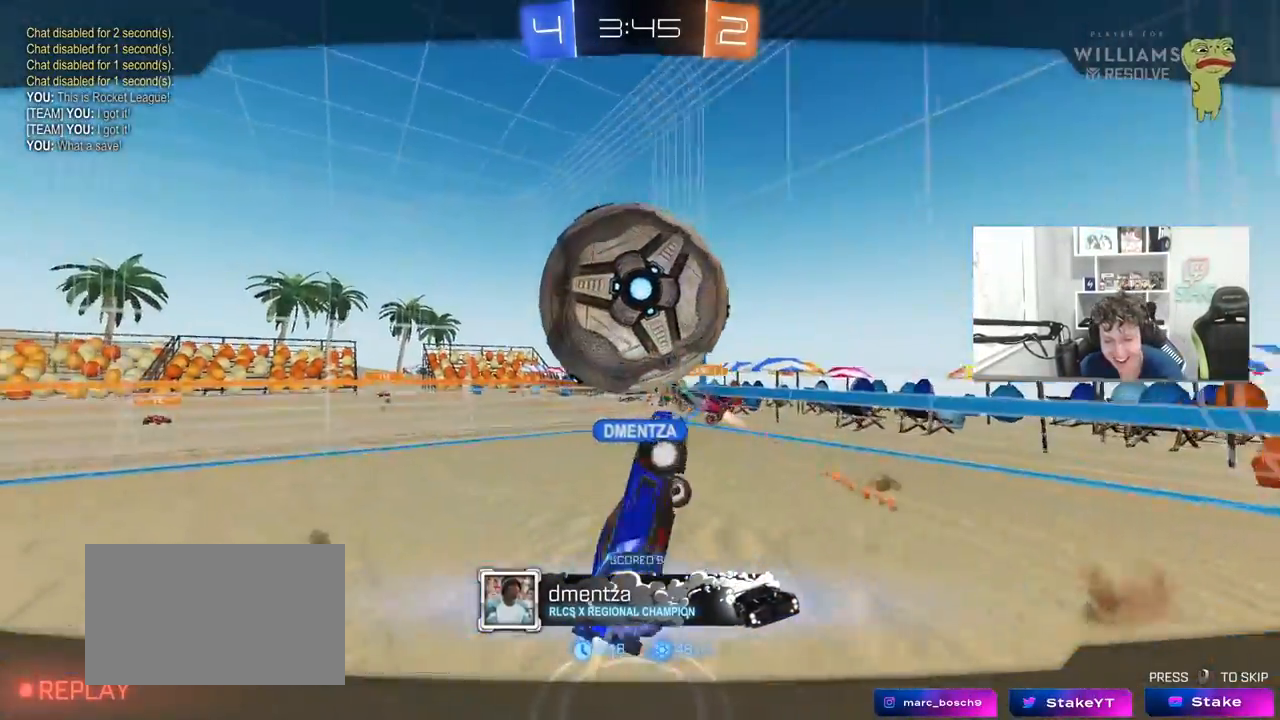
{"keys": [], "mouse": [], "mouse_move": "still", "events": [[33, "mouse_right", "up"]]}
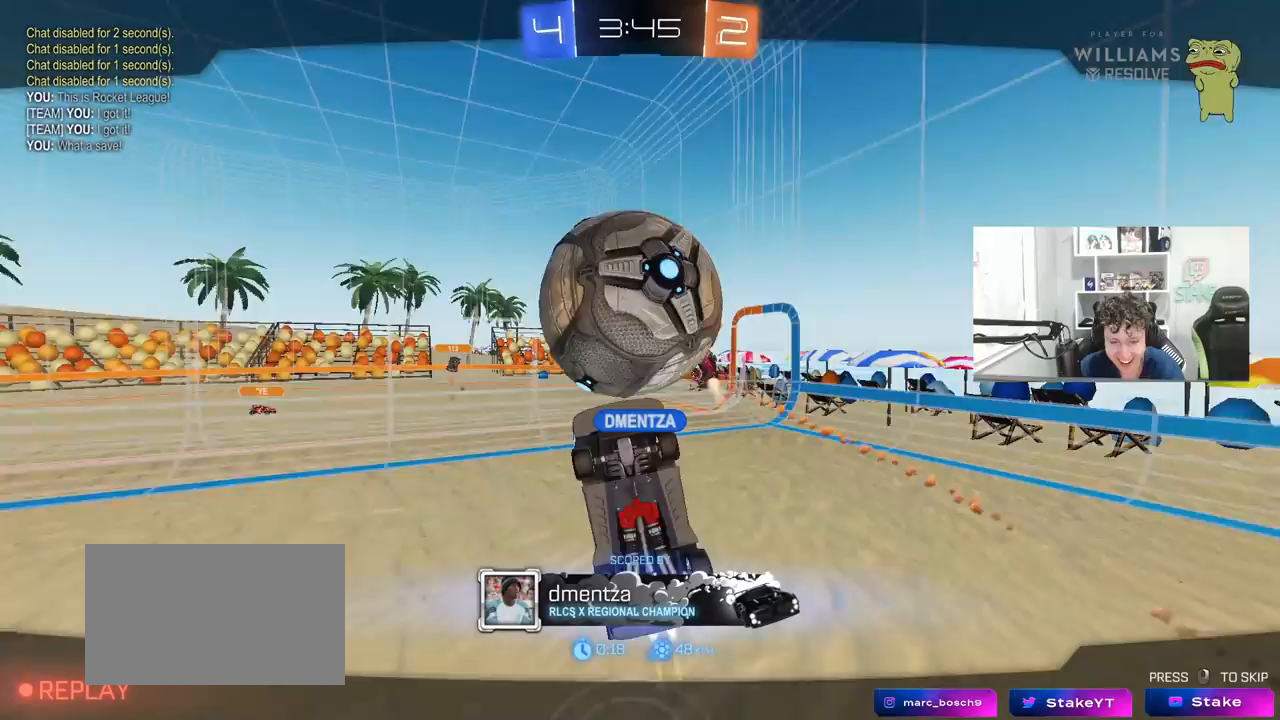
{"keys": [], "mouse": [], "mouse_move": "up", "events": []}
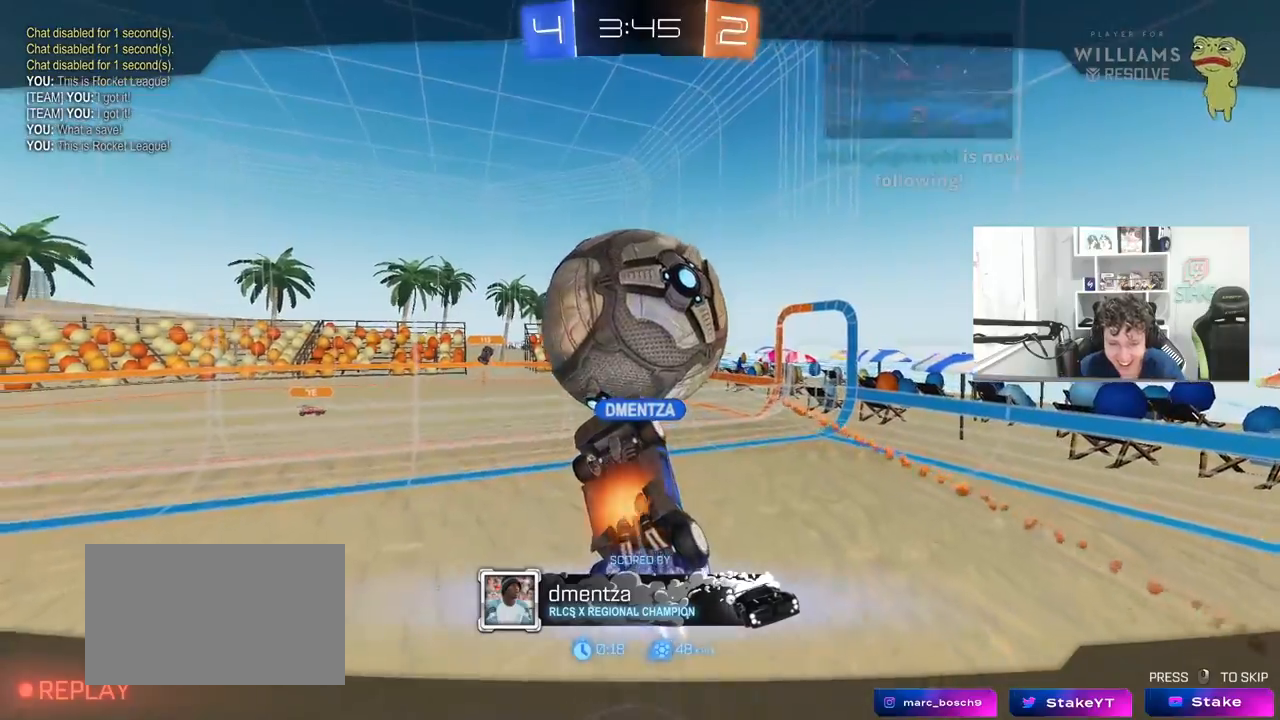
{"keys": [], "mouse": [], "mouse_move": "still", "events": []}